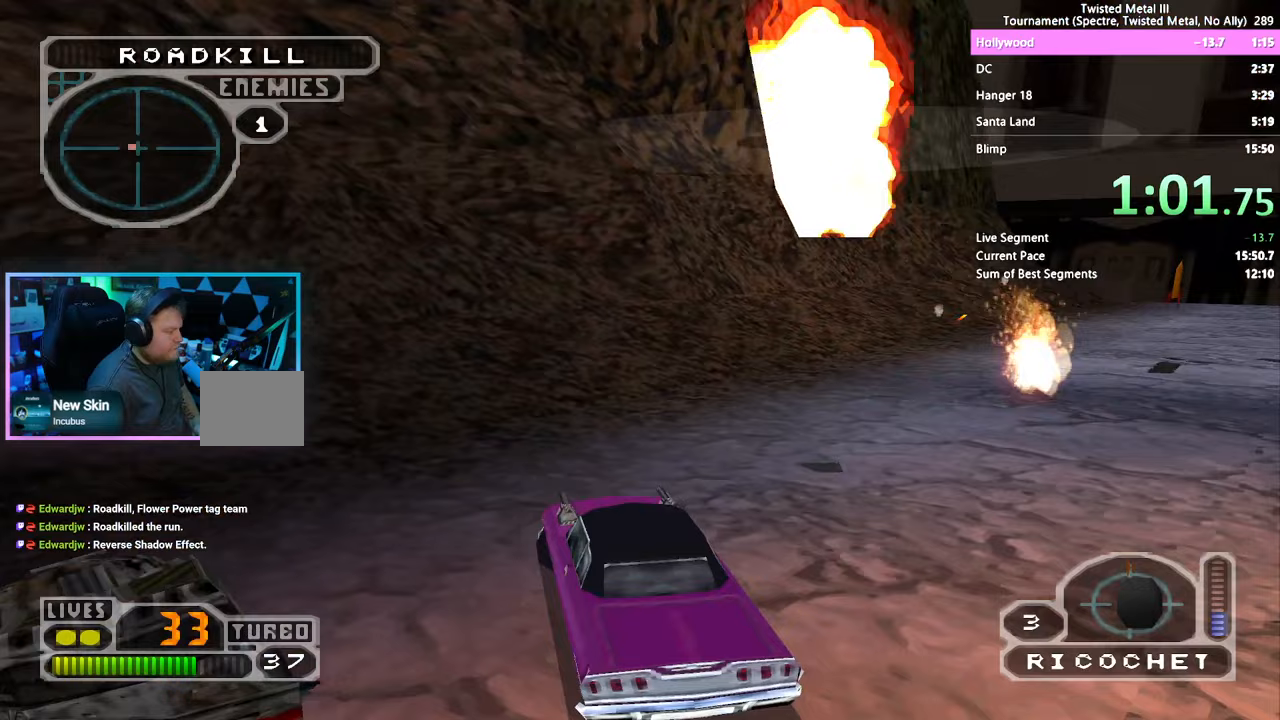
Gameplay with a controller (PlayStation layout); each line is a JSON object with the inputs held at the frame after it. "events" lists button and stick changes between this image and that frame as [ms after this image, input, new state], when the widget could be followed in between. Not read: HOME L1 R1.
{"buttons": [], "left_stick": "center", "right_stick": "center", "events": [[300, "DPAD_RIGHT", "up"], [317, "CROSS", "up"], [317, "DPAD_DOWN", "up"], [317, "SQUARE", "up"], [350, "L2", "down"], [467, "L2", "up"]]}
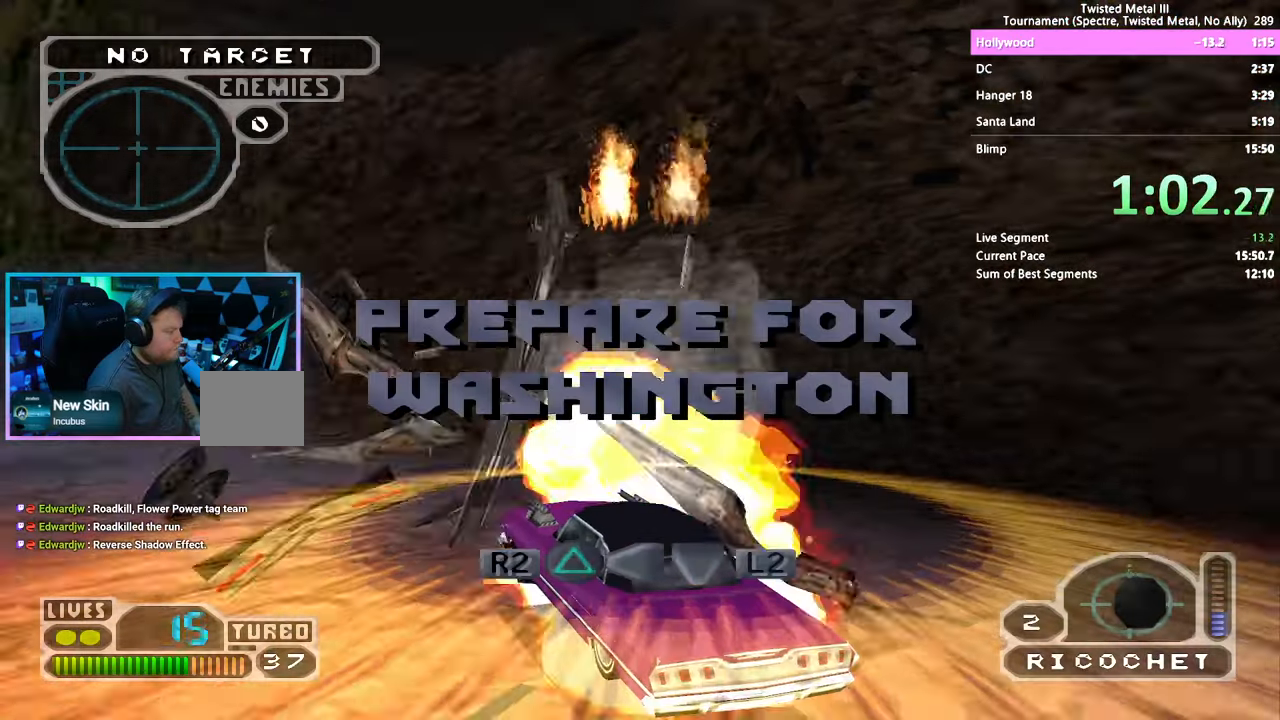
{"buttons": ["SQUARE"], "left_stick": "center", "right_stick": "center", "events": [[50, "DPAD_DOWN", "down"], [117, "DPAD_DOWN", "up"], [500, "SQUARE", "down"]]}
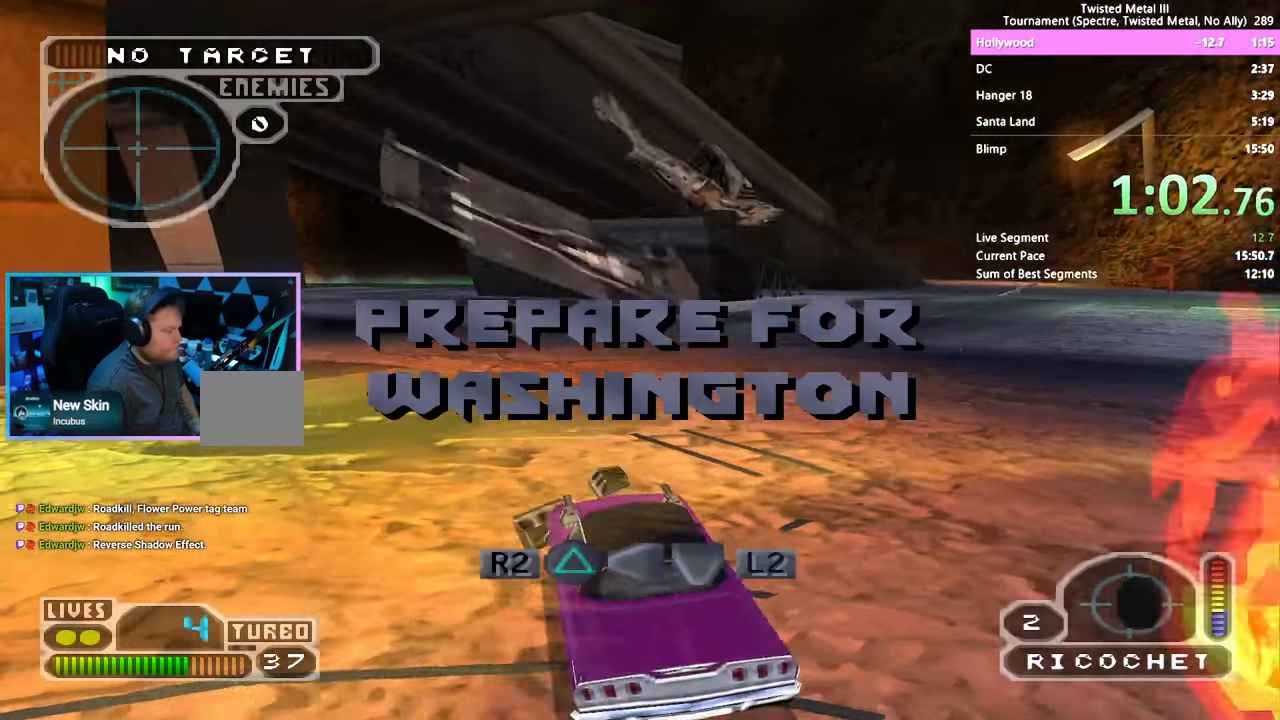
{"buttons": ["SQUARE"], "left_stick": "center", "right_stick": "center", "events": [[100, "DPAD_RIGHT", "down"], [217, "DPAD_RIGHT", "up"]]}
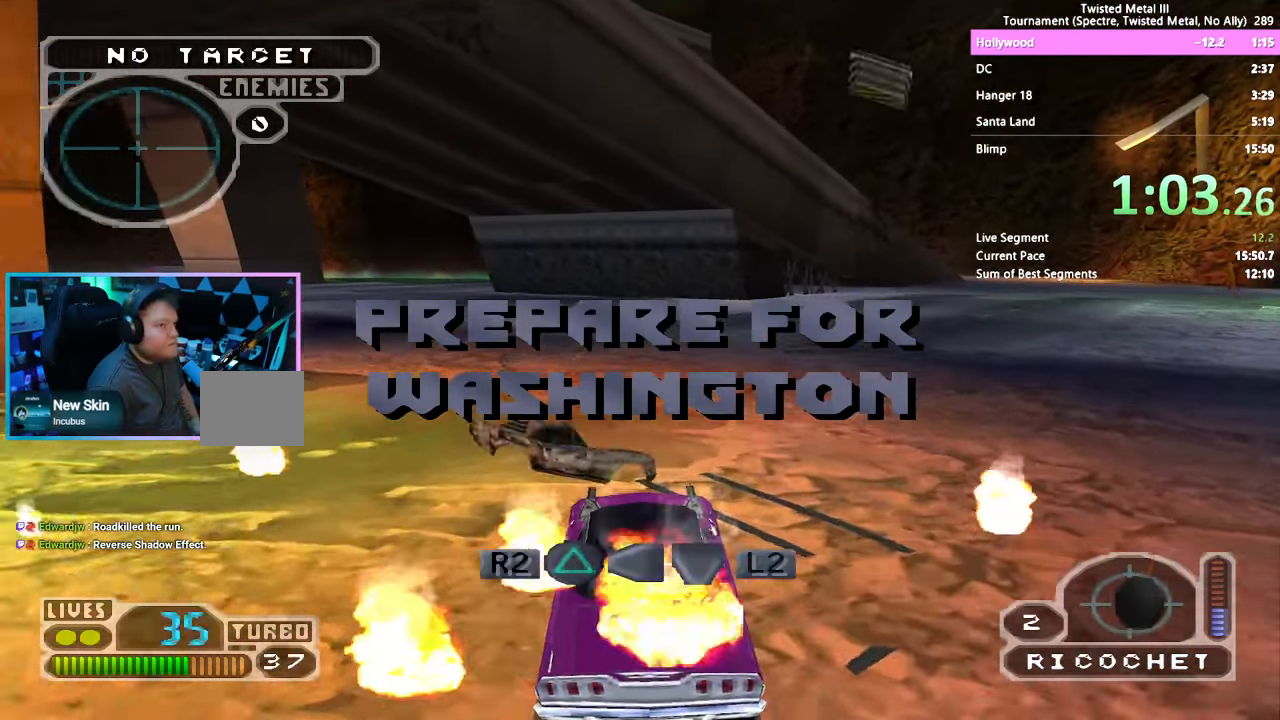
{"buttons": ["SQUARE"], "left_stick": "center", "right_stick": "center", "events": [[67, "DPAD_RIGHT", "down"], [233, "DPAD_RIGHT", "up"], [350, "DPAD_RIGHT", "down"], [500, "DPAD_RIGHT", "up"]]}
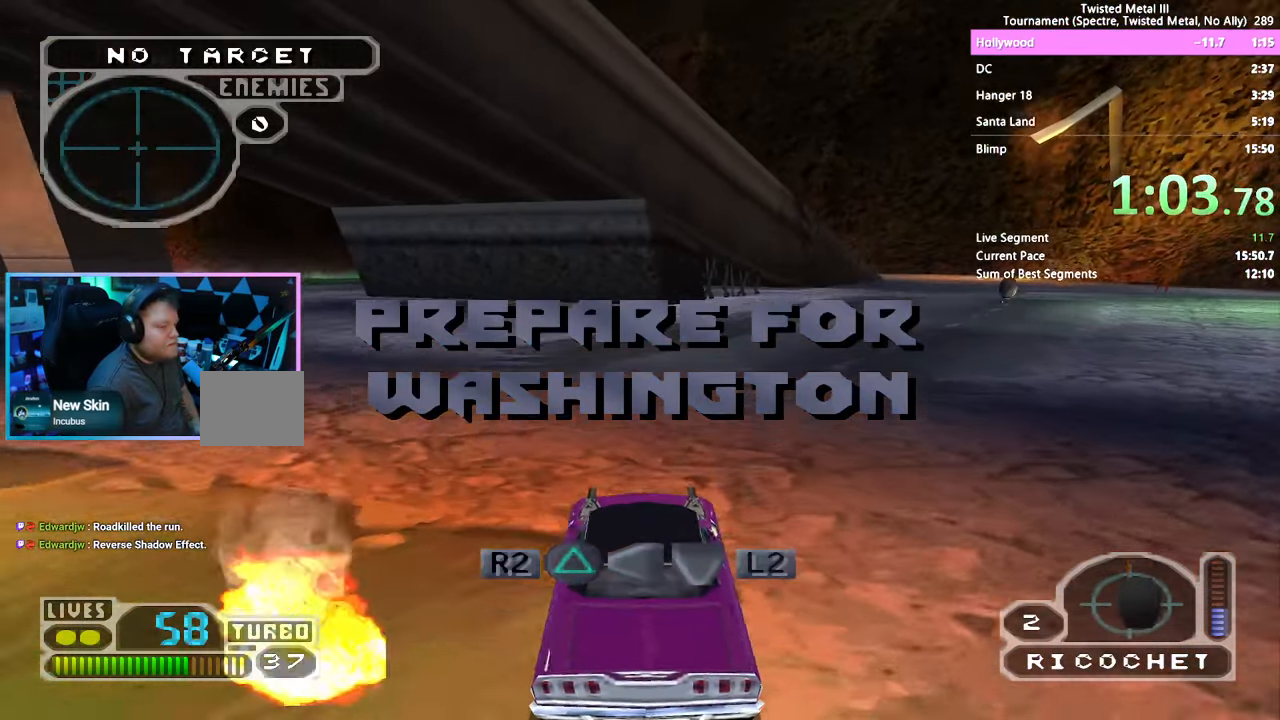
{"buttons": ["SQUARE", "DPAD_RIGHT"], "left_stick": "center", "right_stick": "center", "events": [[117, "DPAD_RIGHT", "down"], [250, "DPAD_RIGHT", "up"], [483, "DPAD_RIGHT", "down"]]}
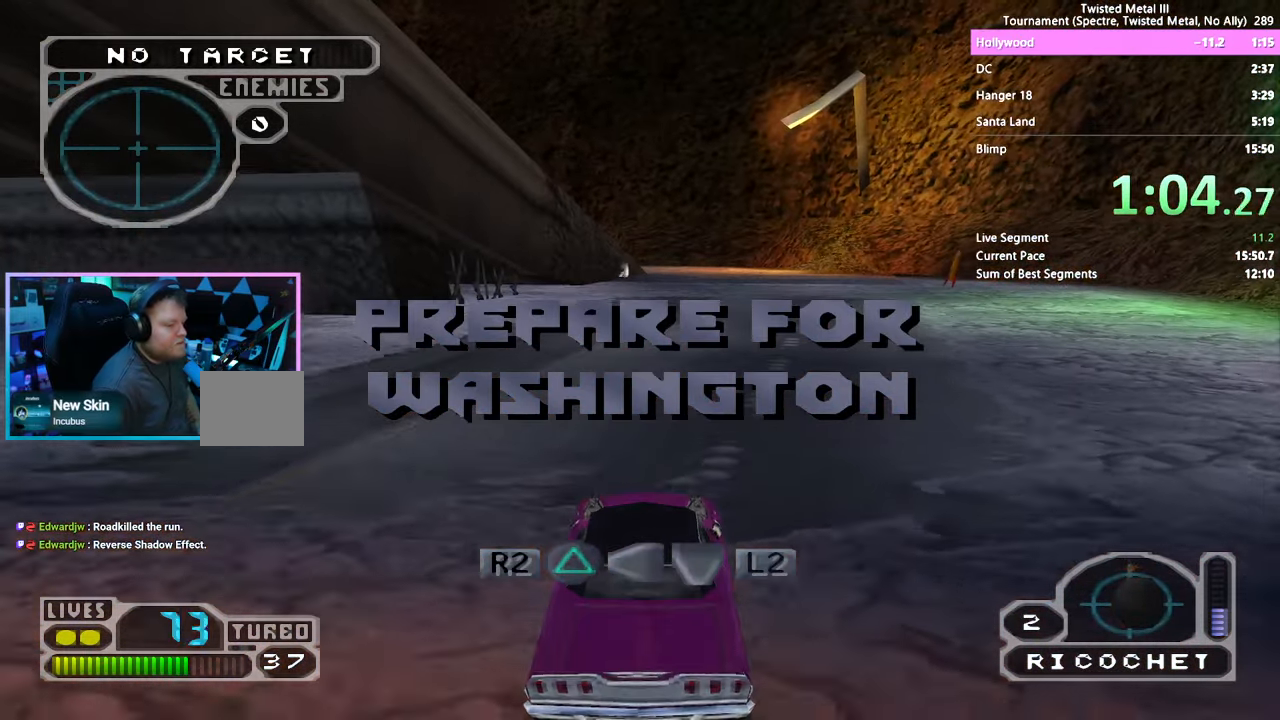
{"buttons": ["SQUARE", "TRIANGLE"], "left_stick": "center", "right_stick": "center", "events": [[83, "DPAD_RIGHT", "up"], [333, "TRIANGLE", "down"]]}
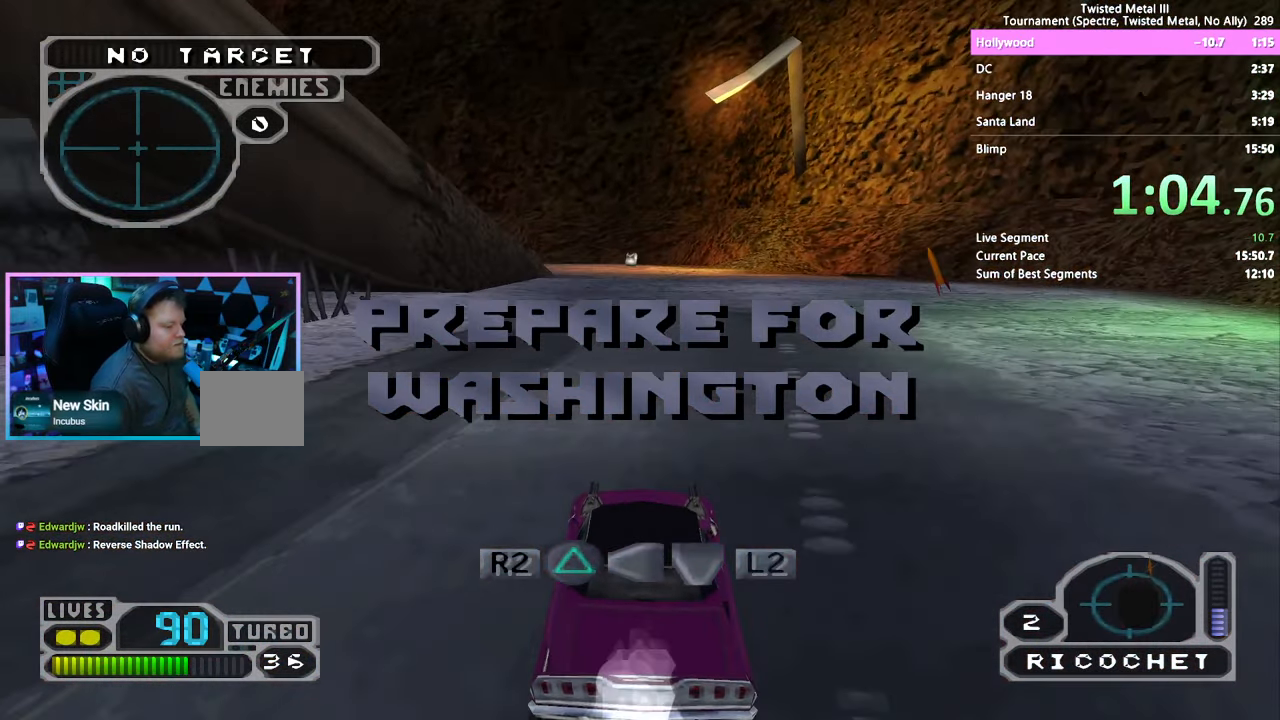
{"buttons": ["SQUARE", "DPAD_RIGHT"], "left_stick": "center", "right_stick": "center", "events": [[167, "TRIANGLE", "up"], [317, "DPAD_RIGHT", "down"], [433, "DPAD_RIGHT", "up"], [483, "DPAD_RIGHT", "down"]]}
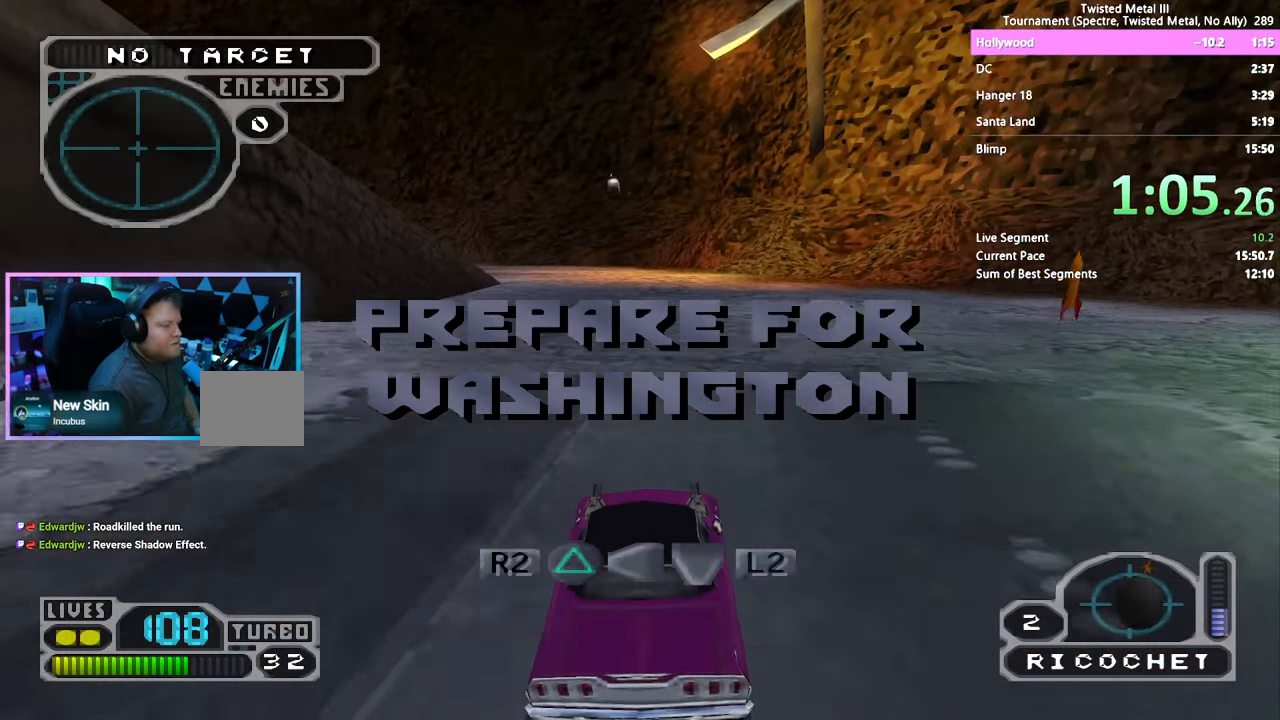
{"buttons": ["CROSS", "SQUARE", "DPAD_RIGHT"], "left_stick": "center", "right_stick": "center", "events": [[250, "CROSS", "down"]]}
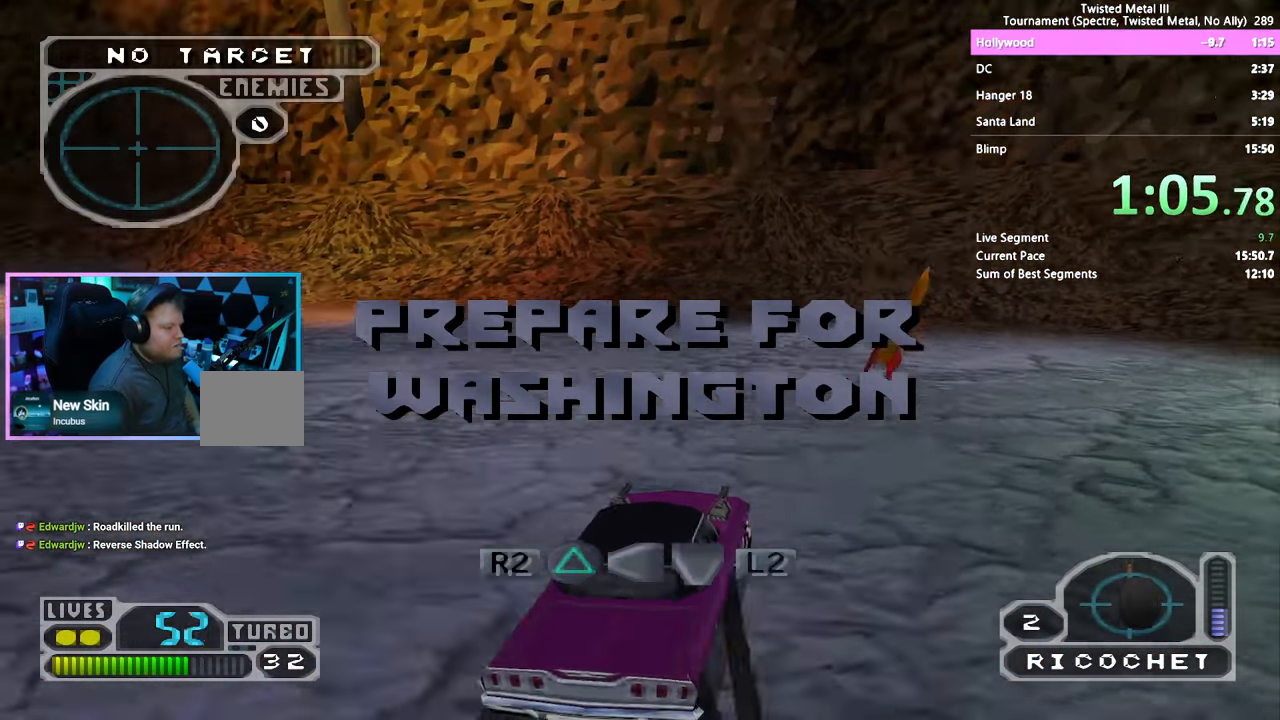
{"buttons": ["DPAD_RIGHT"], "left_stick": "center", "right_stick": "center", "events": [[383, "CROSS", "up"], [467, "SQUARE", "up"]]}
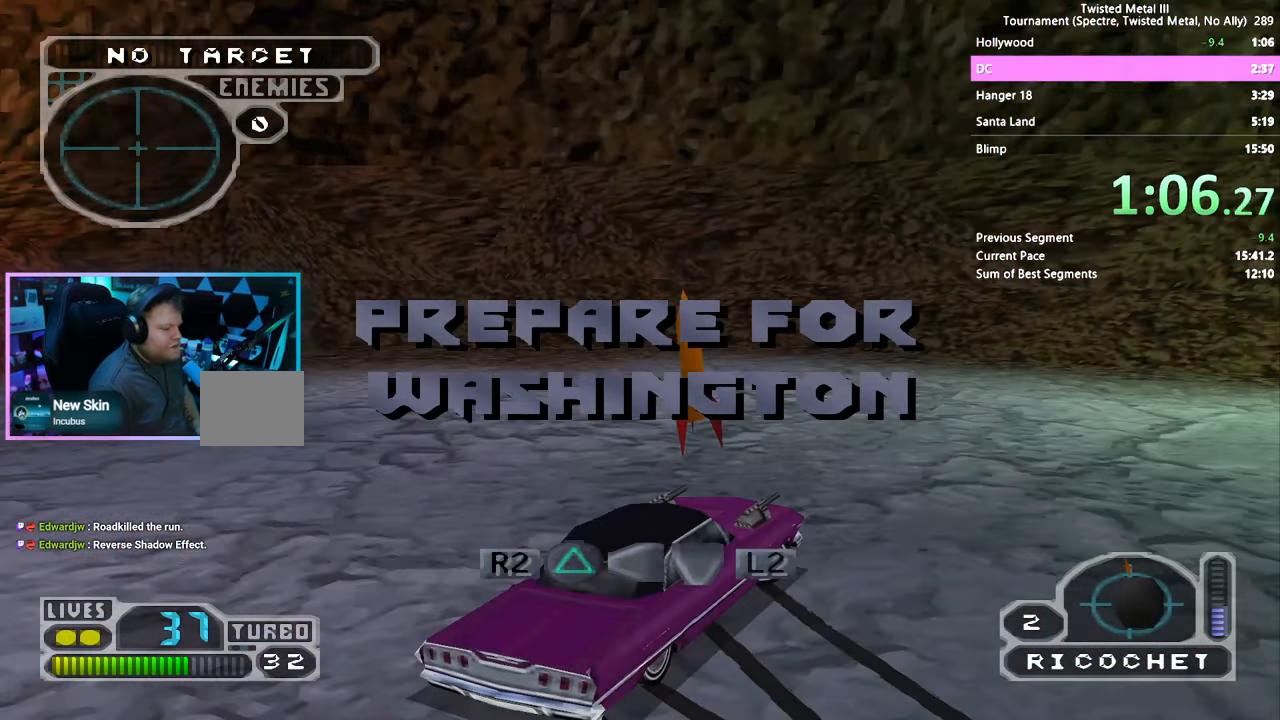
{"buttons": [], "left_stick": "center", "right_stick": "center", "events": [[17, "DPAD_RIGHT", "up"]]}